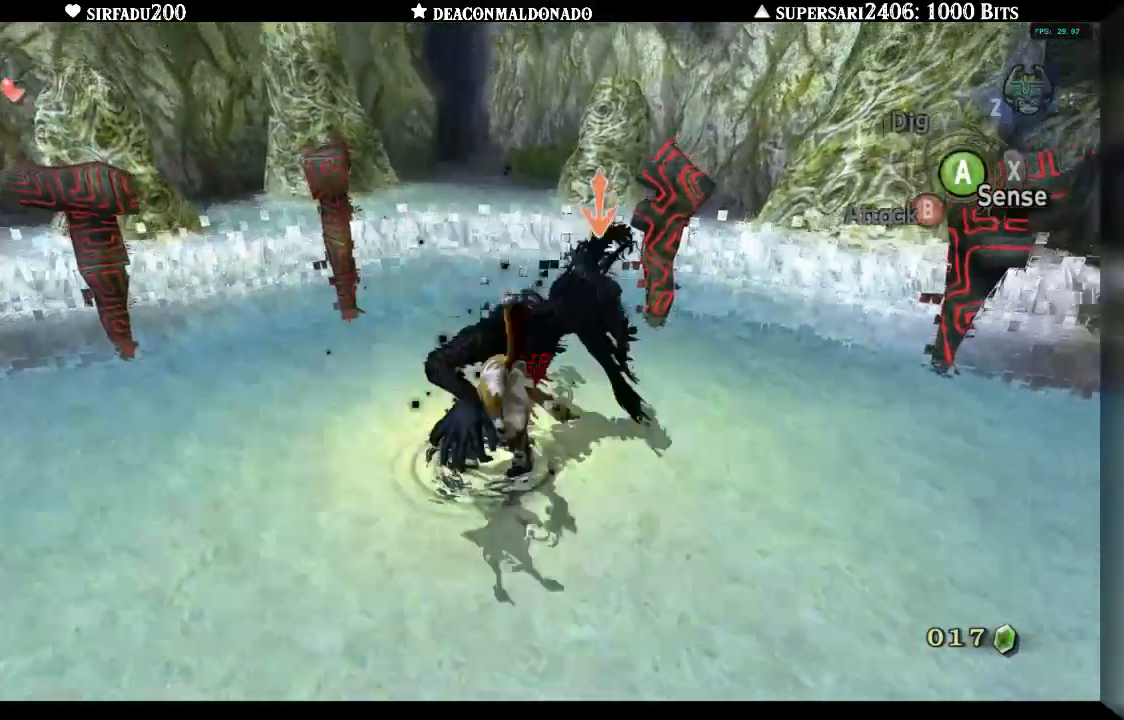
Gameplay with a controller (Nintendo layout); each line is a JSON object with the inputs held at the frame after it (dt_ms = milliseconds from this image to that frame). "events" lists button and stick changes between this image and that frame as [ms after this image, input, new state], when the widget could be followed in between. Not read: L3 R3.
{"dt_ms": 1000, "buttons": ["A", "L1"], "left_stick": "center", "right_stick": "center"}
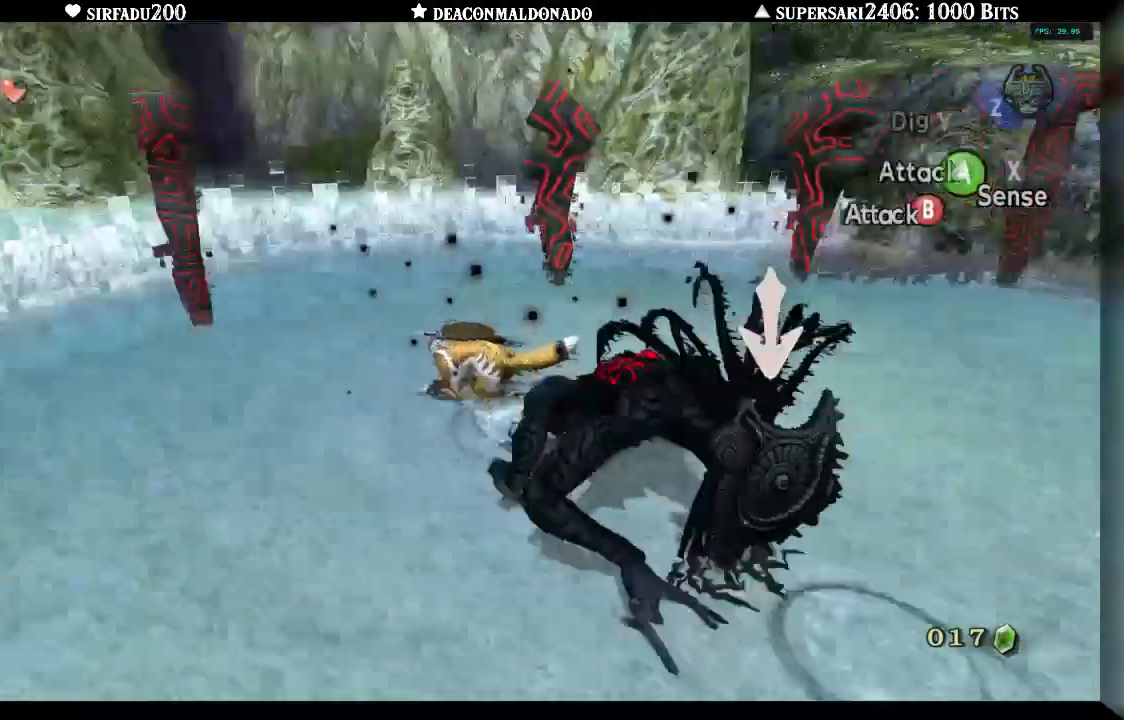
{"dt_ms": 500, "buttons": ["L1"], "left_stick": "center", "right_stick": "center"}
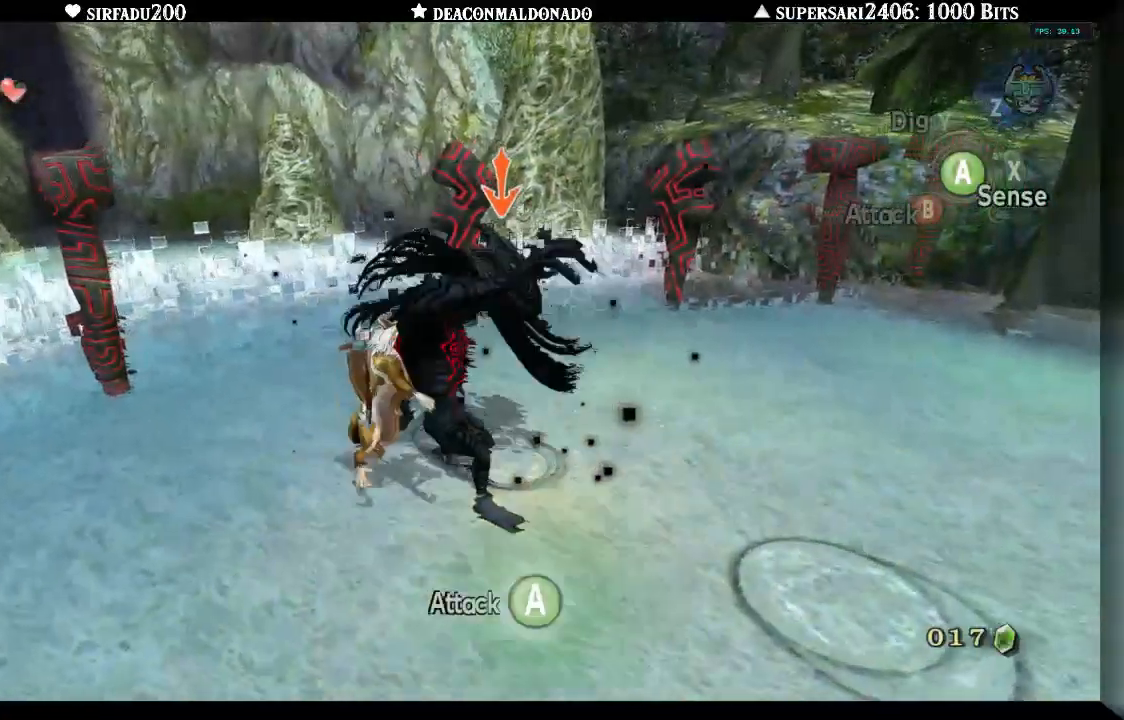
{"dt_ms": 500, "buttons": ["A", "L1"], "left_stick": "center", "right_stick": "center", "events": [[17, "A", "down"], [50, "A", "up"], [100, "A", "down"], [133, "A", "up"], [167, "A", "down"], [217, "A", "up"], [250, "A", "down"], [300, "A", "up"], [333, "A", "down"], [367, "A", "up"], [417, "A", "down"], [450, "A", "up"], [500, "A", "down"]]}
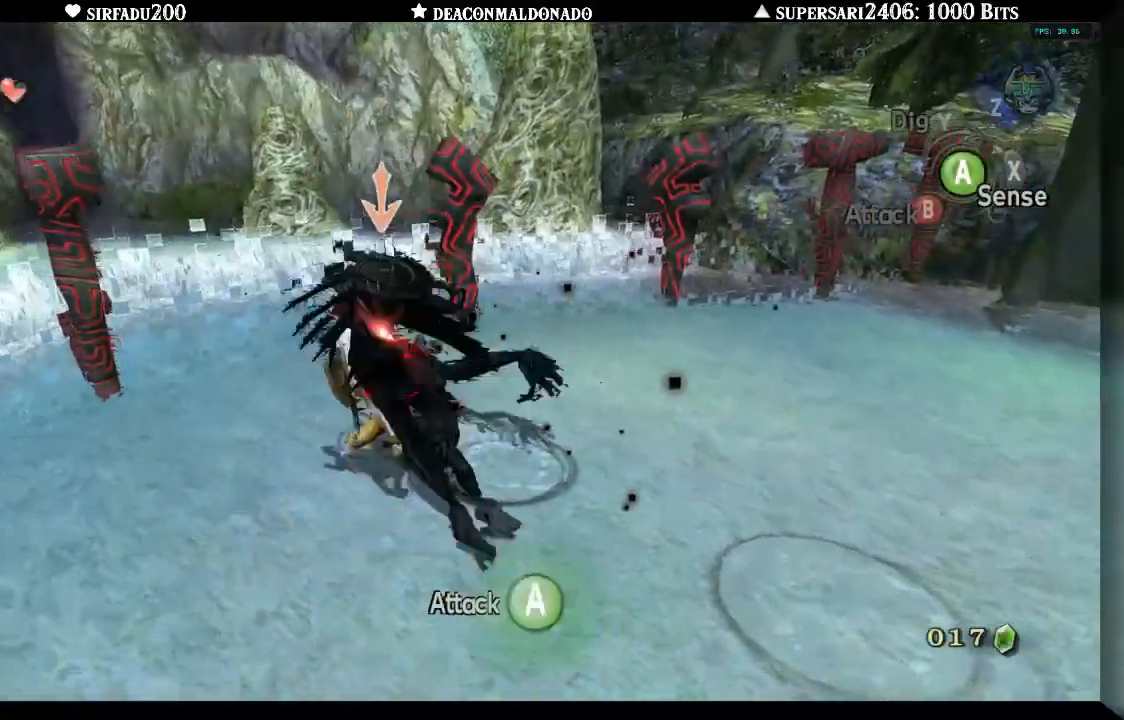
{"dt_ms": 1000, "buttons": ["L1"], "left_stick": "center", "right_stick": "center"}
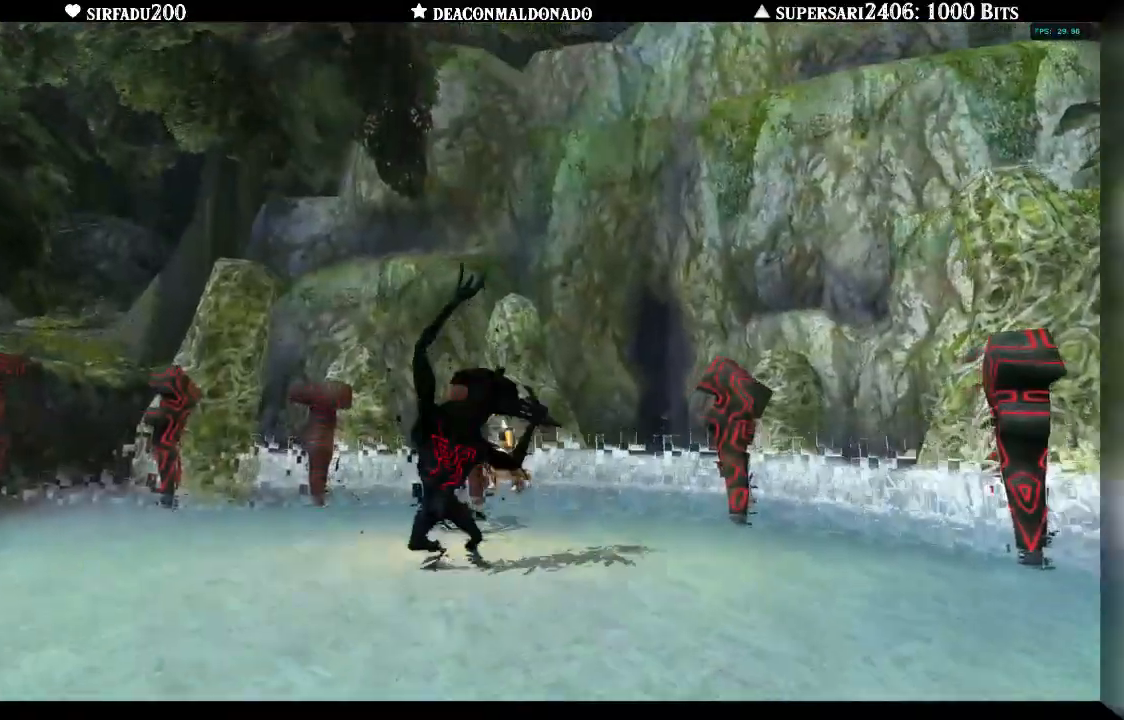
{"dt_ms": 500, "buttons": [], "left_stick": "center", "right_stick": "center", "events": [[233, "L1", "up"]]}